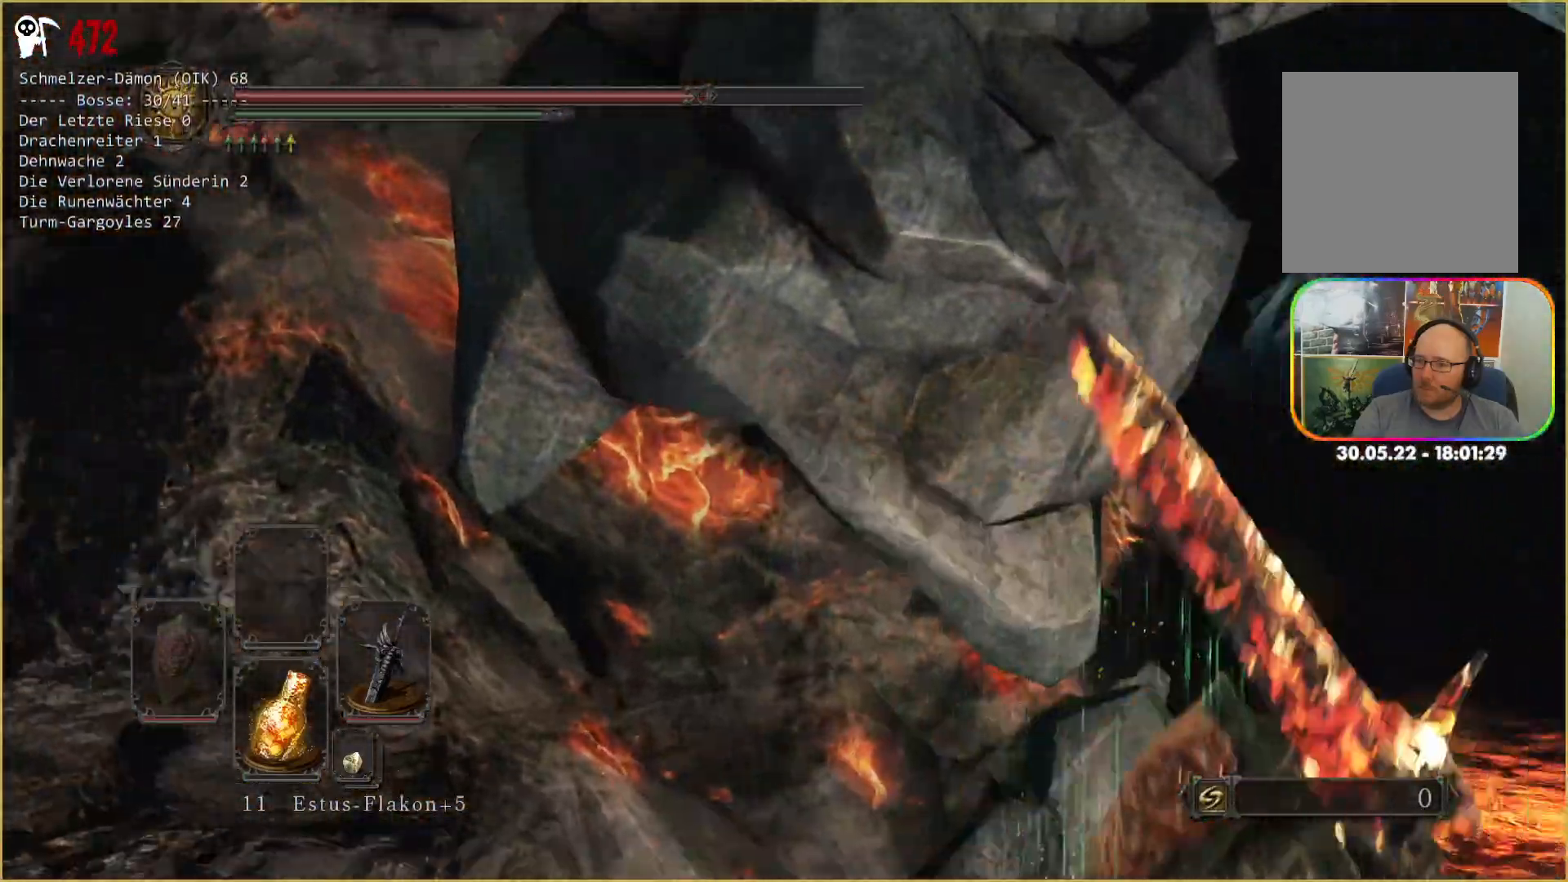
Gameplay with a controller (Xbox layout); each line is a JSON object with the inputs held at the frame after it. "events" lists button and stick changes between this image and that frame as [ms after this image, input, new state], when the widget could be followed in between. Not read: L3 START.
{"buttons": ["B"], "left_stick": "up", "right_stick": "center", "events": [[100, "left_stick", "up-right"], [267, "SELECT", "down"], [350, "left_stick", "center"], [400, "SELECT", "up"], [467, "left_stick", "up"]]}
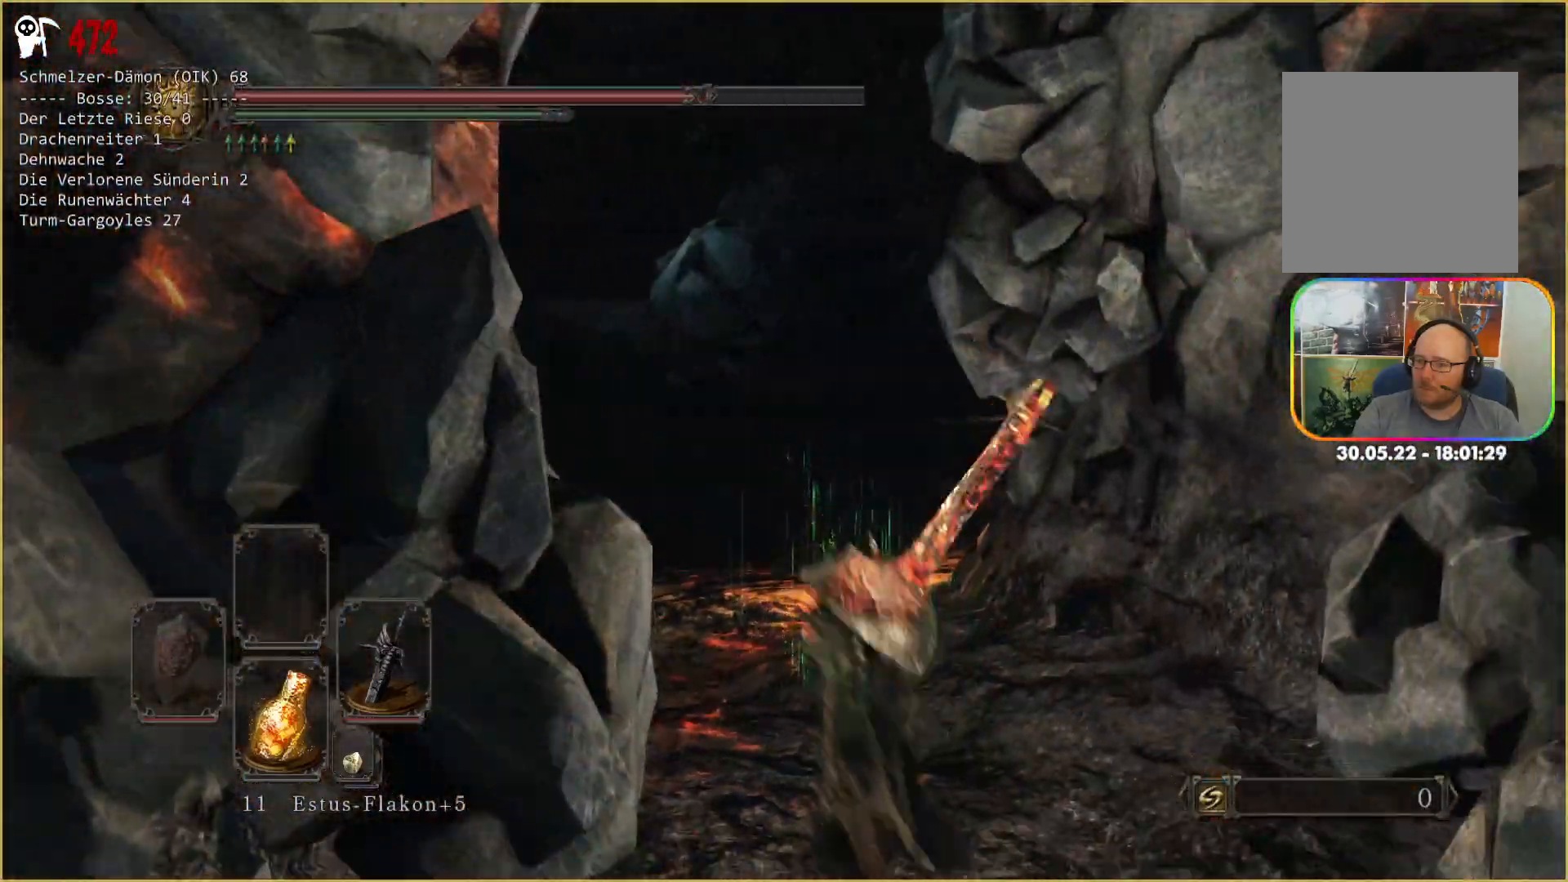
{"buttons": ["B"], "left_stick": "up-left", "right_stick": "center"}
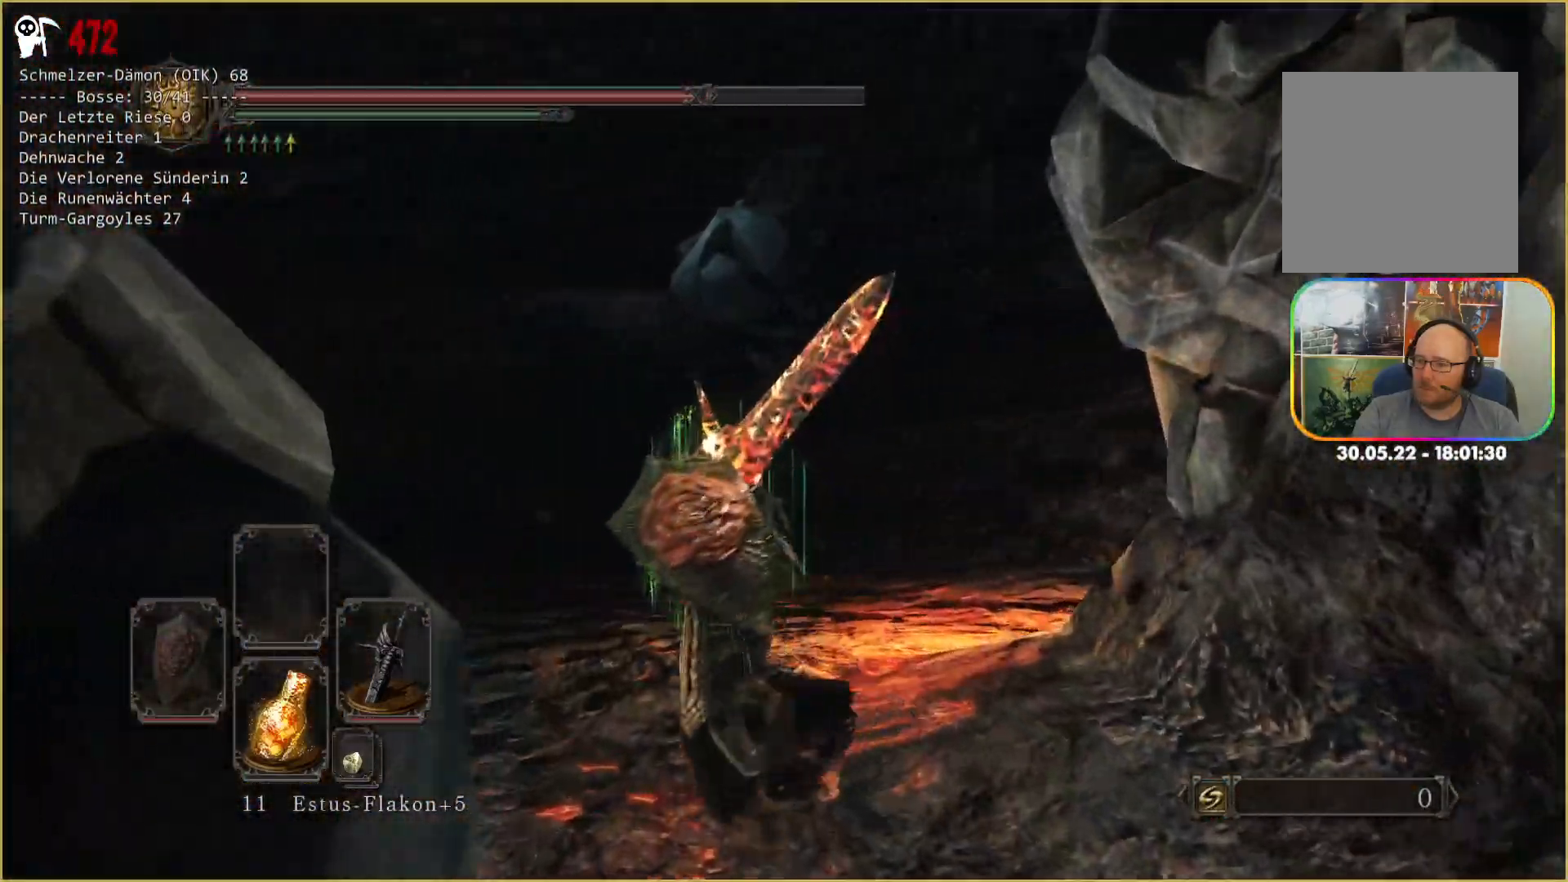
{"buttons": ["B"], "left_stick": "up-left", "right_stick": "center", "events": []}
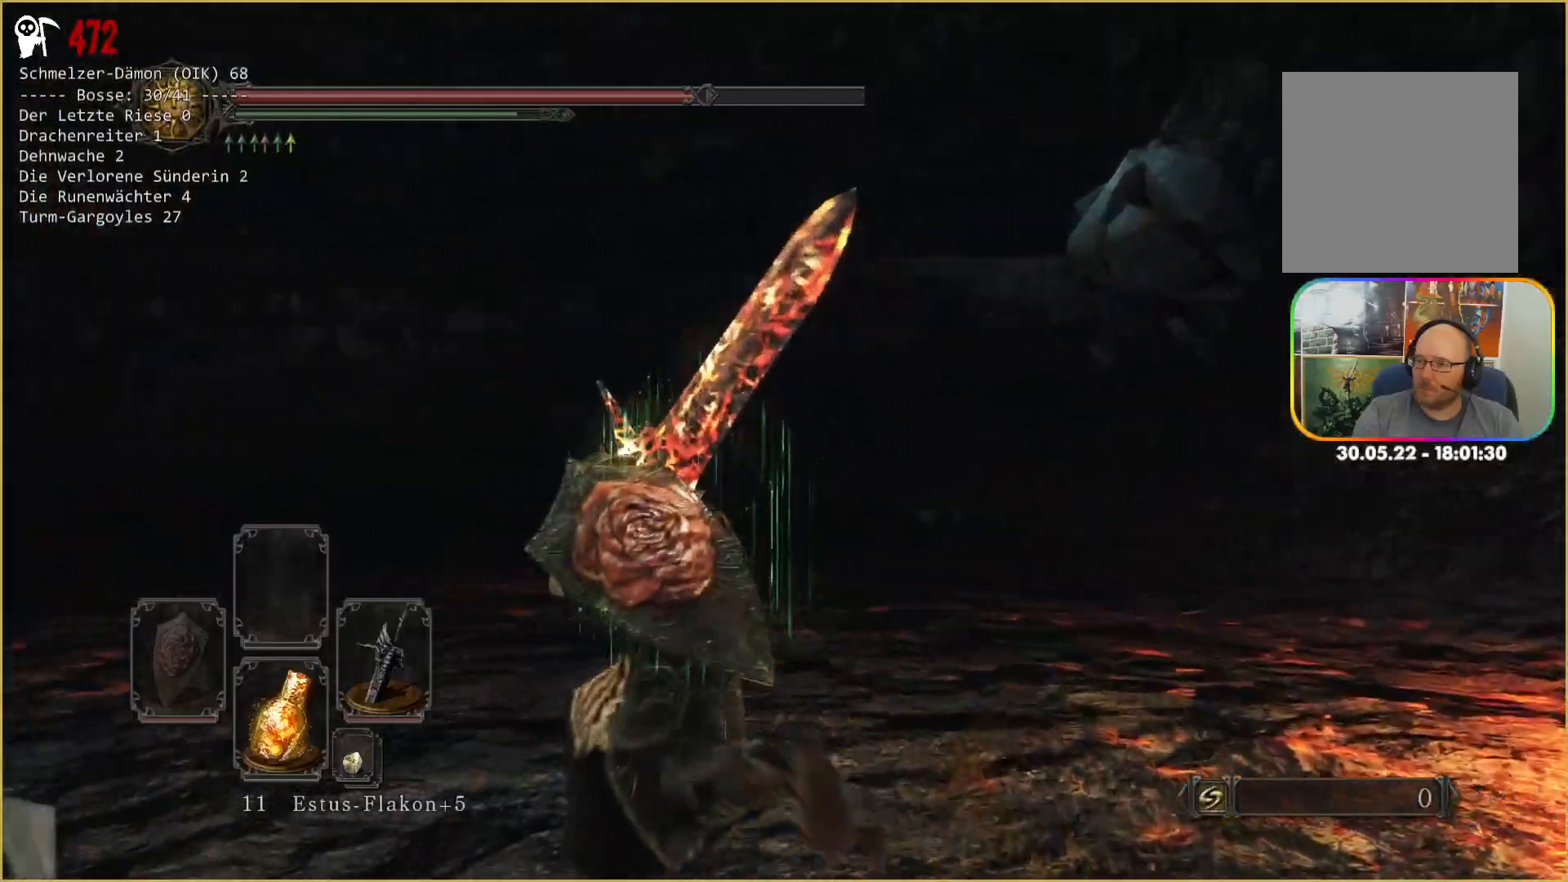
{"buttons": ["B"], "left_stick": "up-left", "right_stick": "center", "events": []}
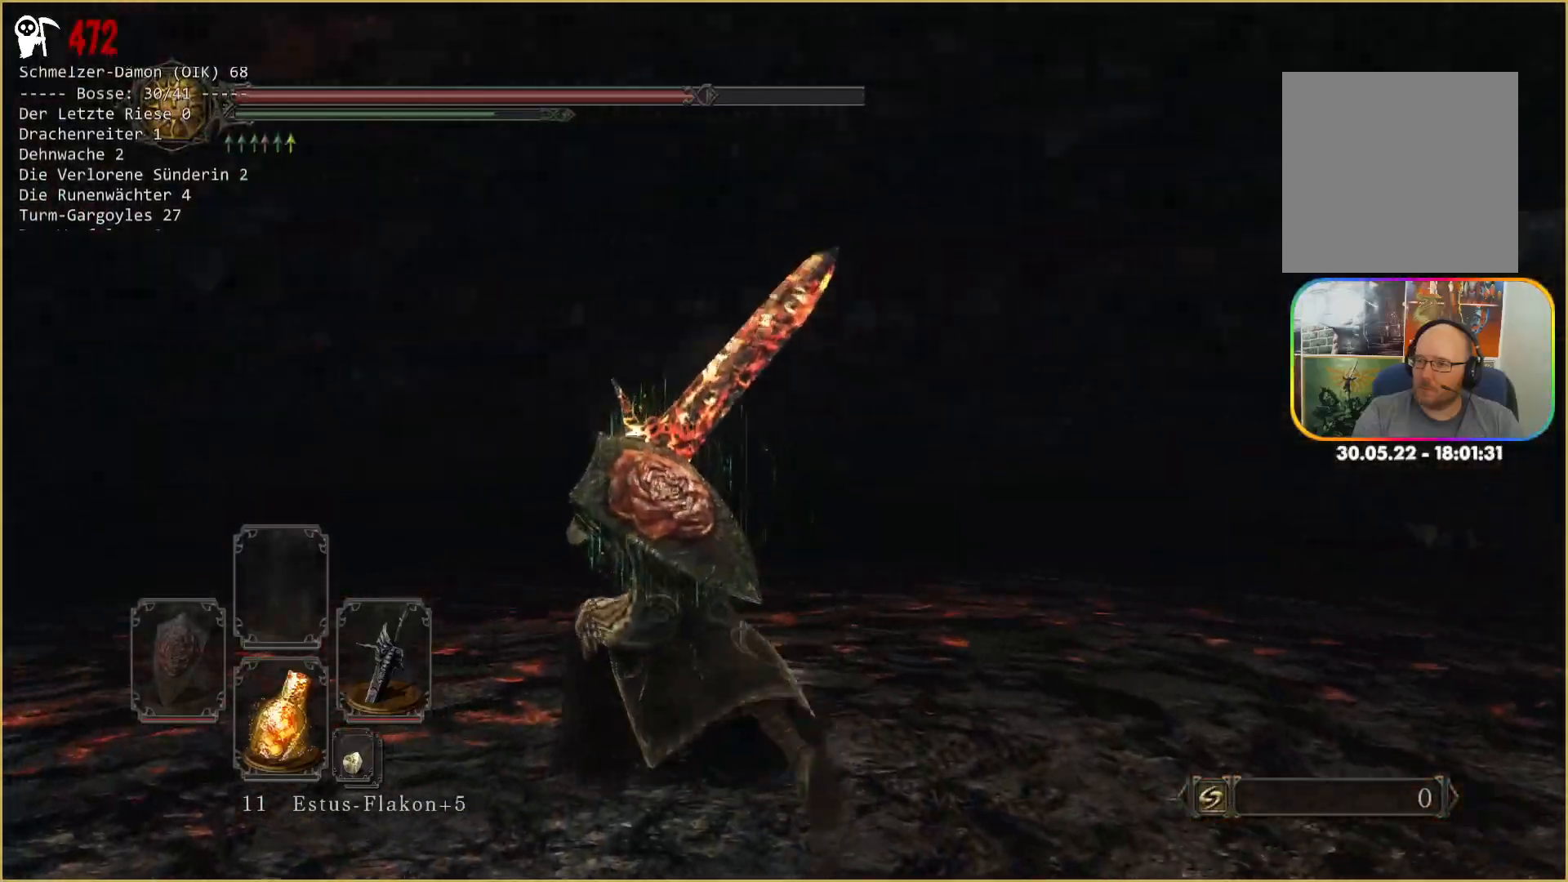
{"buttons": ["B"], "left_stick": "up-left", "right_stick": "center", "events": []}
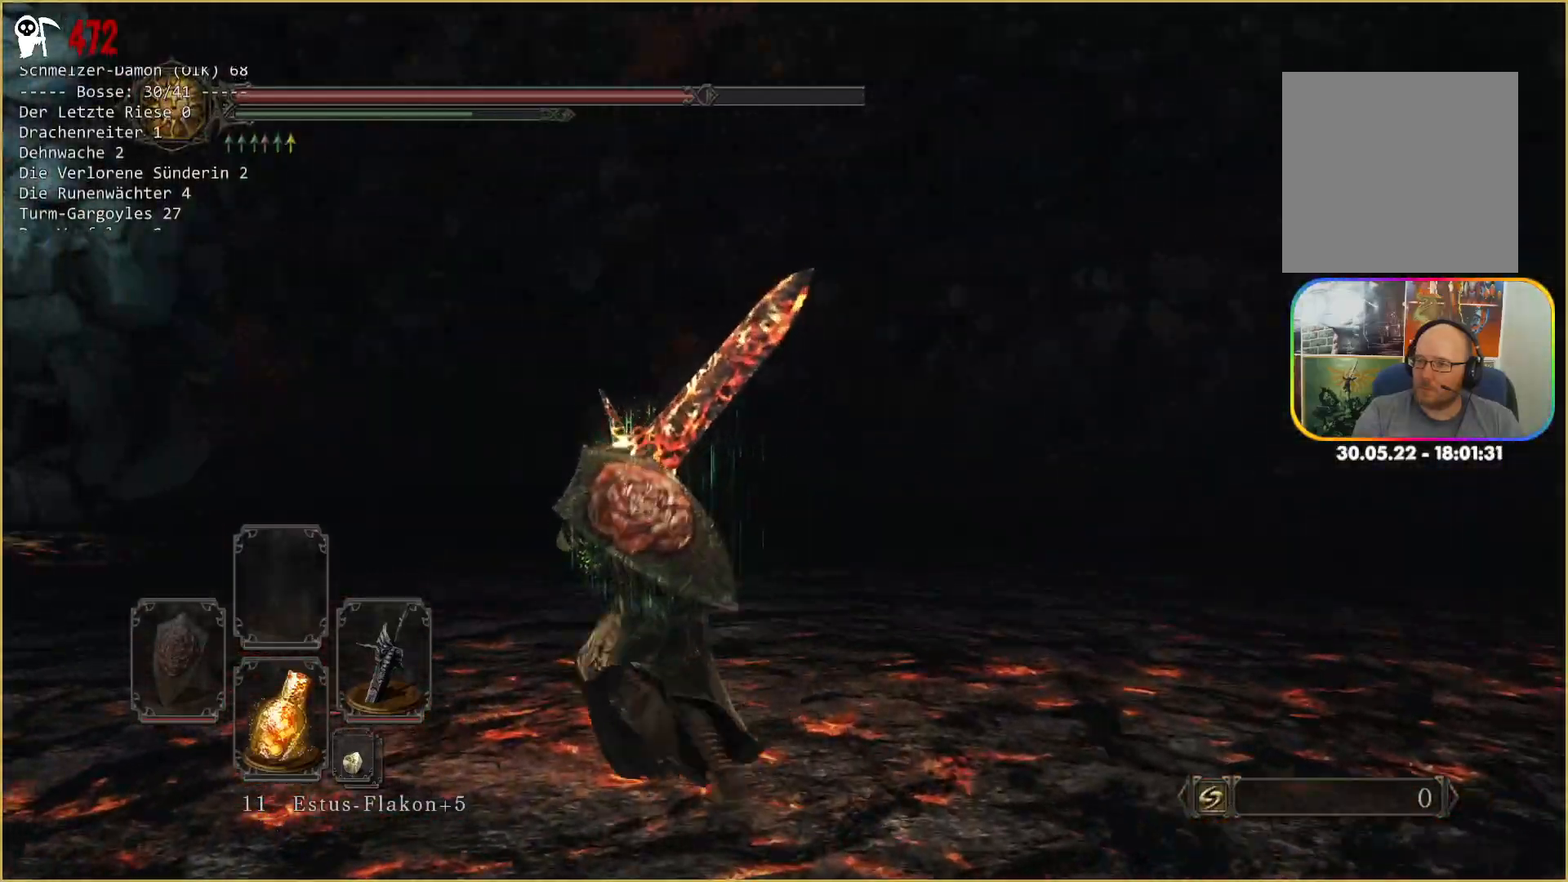
{"buttons": ["B"], "left_stick": "up-left", "right_stick": "center", "events": []}
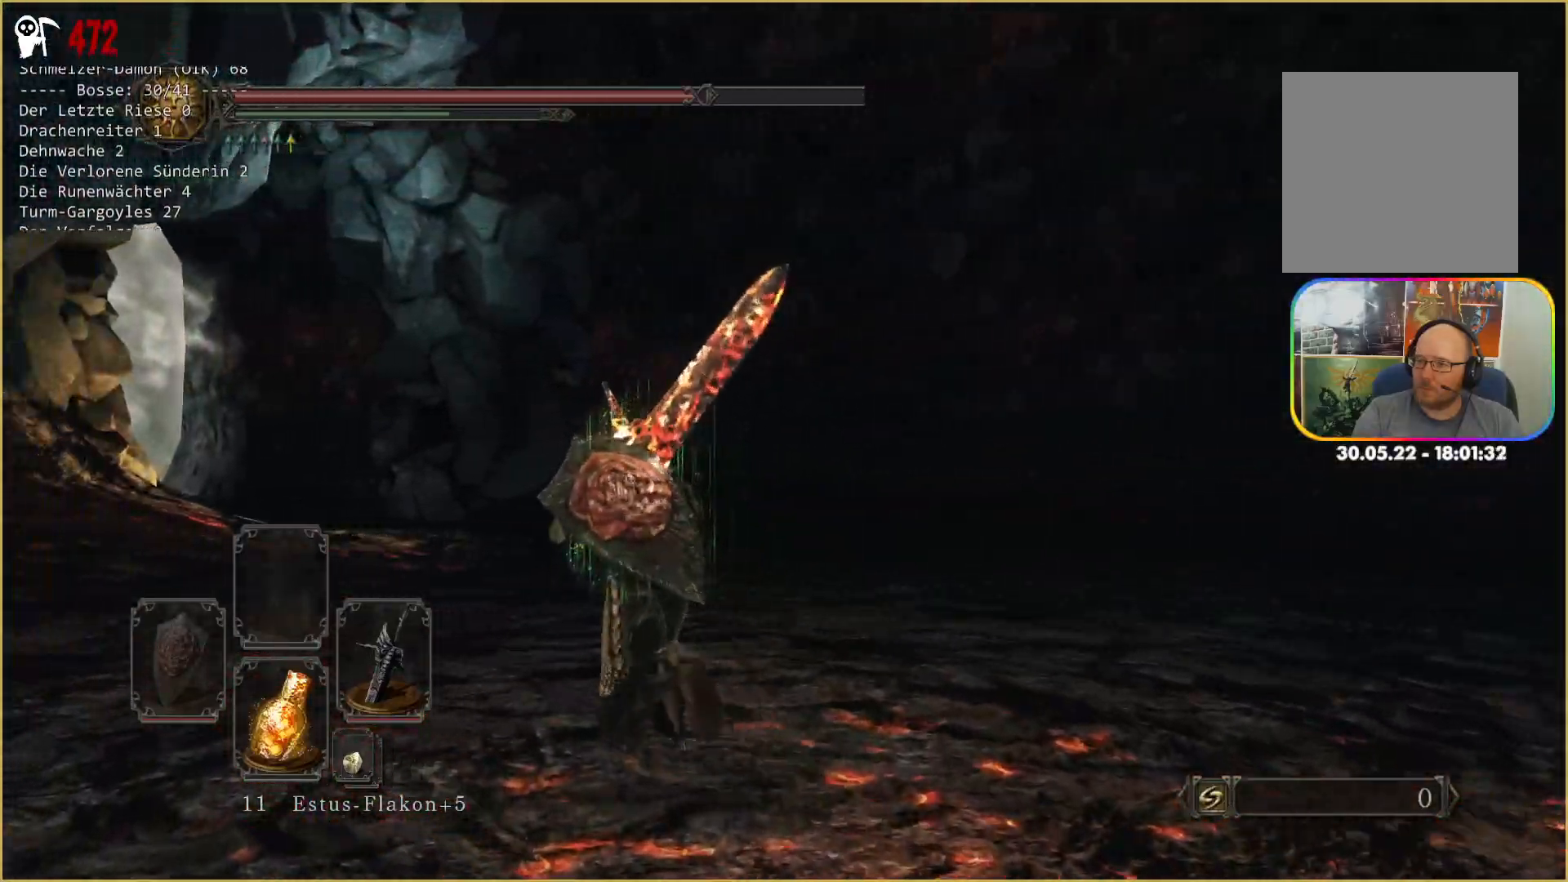
{"buttons": ["B"], "left_stick": "up-left", "right_stick": "center", "events": []}
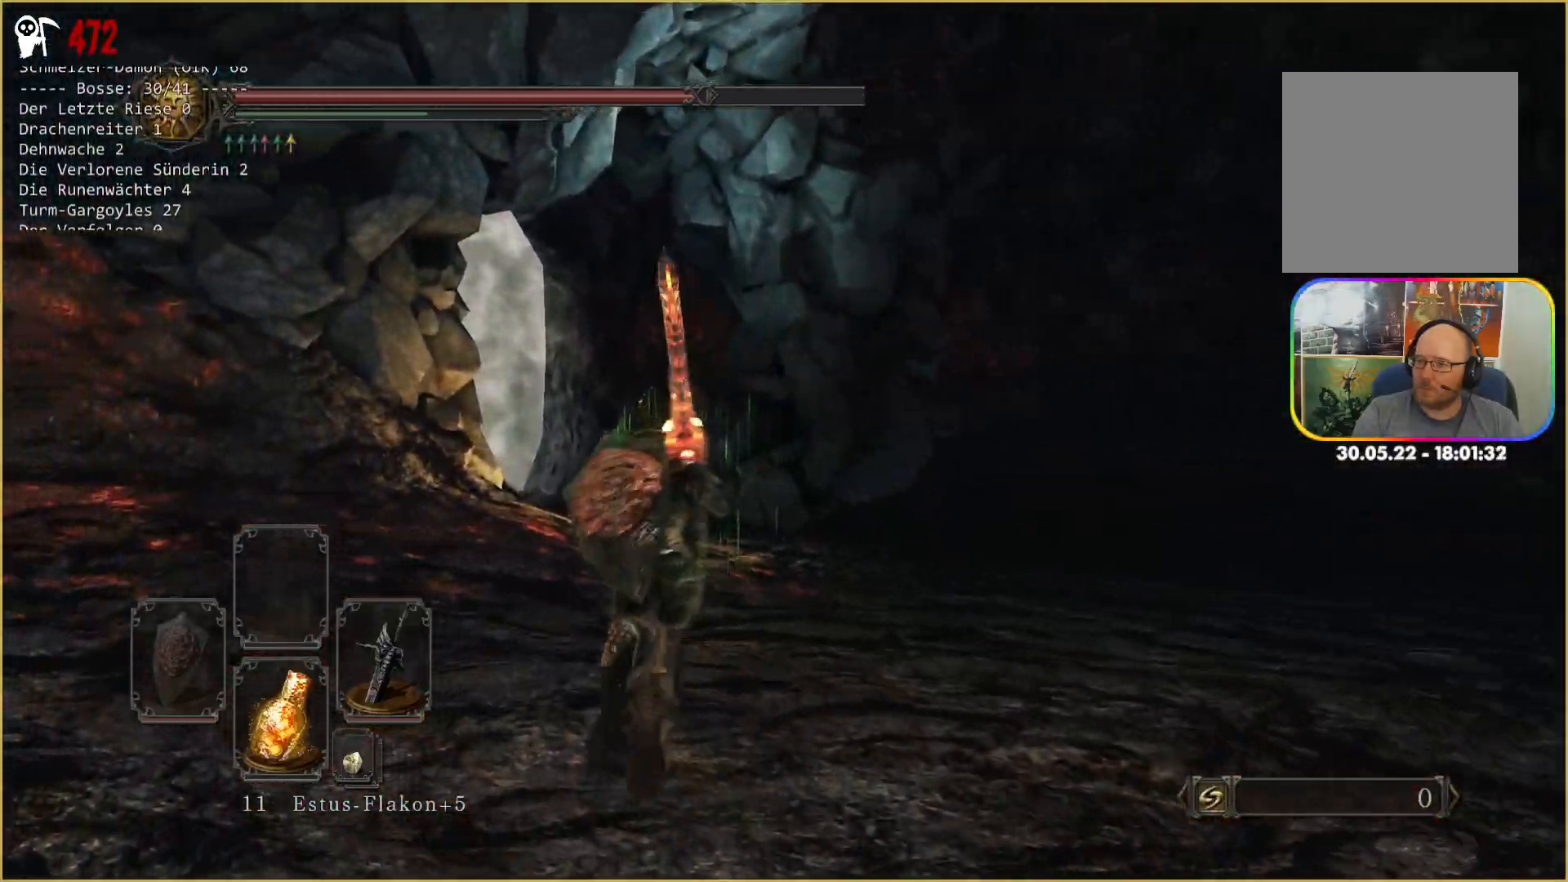
{"buttons": ["B"], "left_stick": "up-left", "right_stick": "center", "events": []}
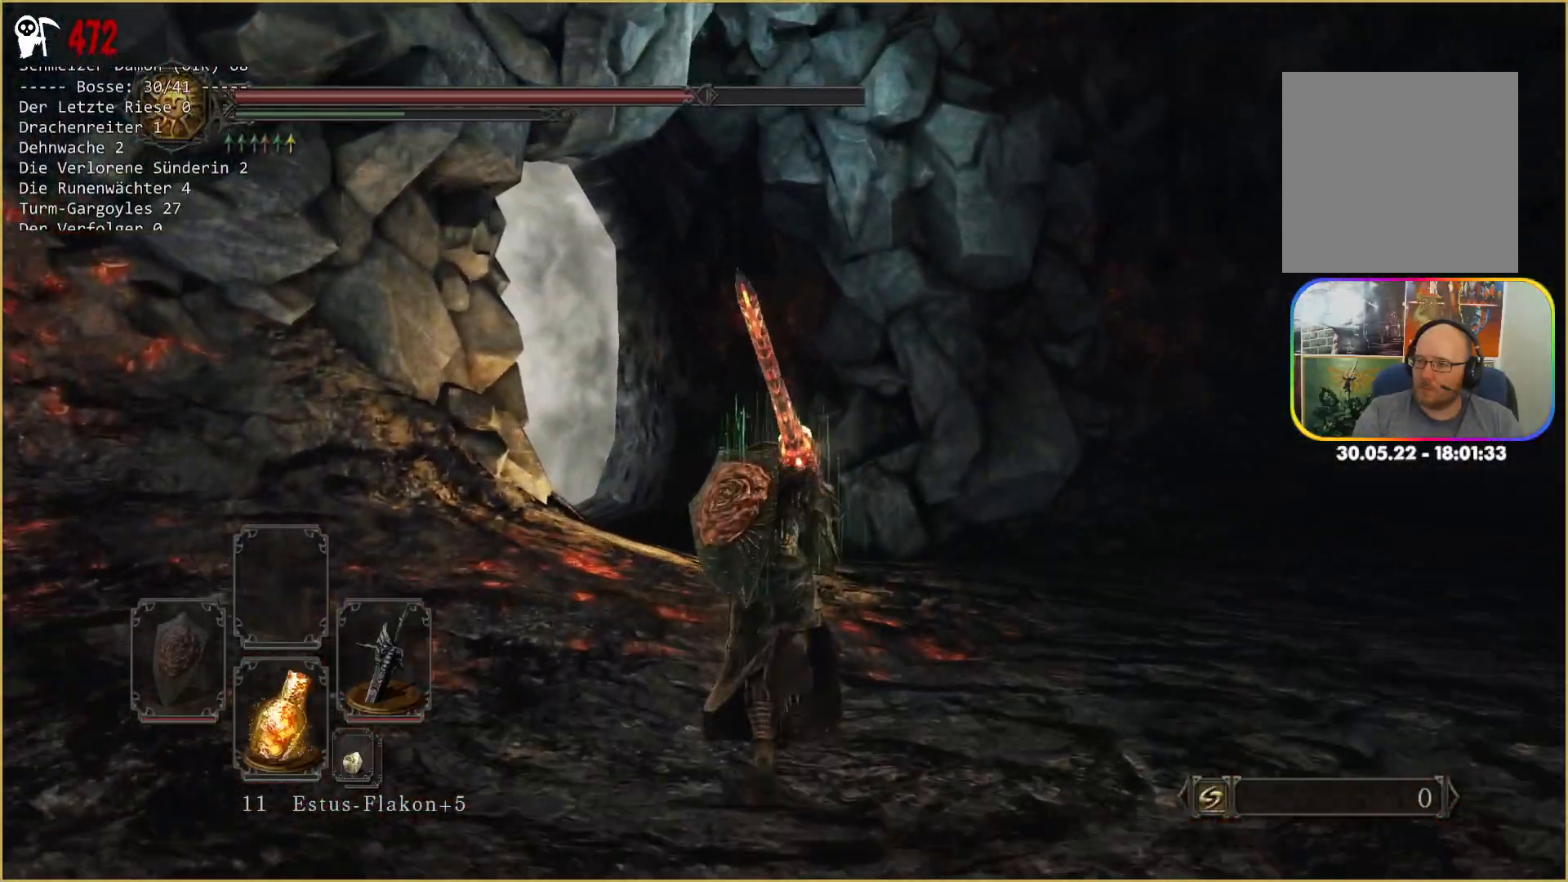
{"buttons": ["B"], "left_stick": "up-left", "right_stick": "center", "events": []}
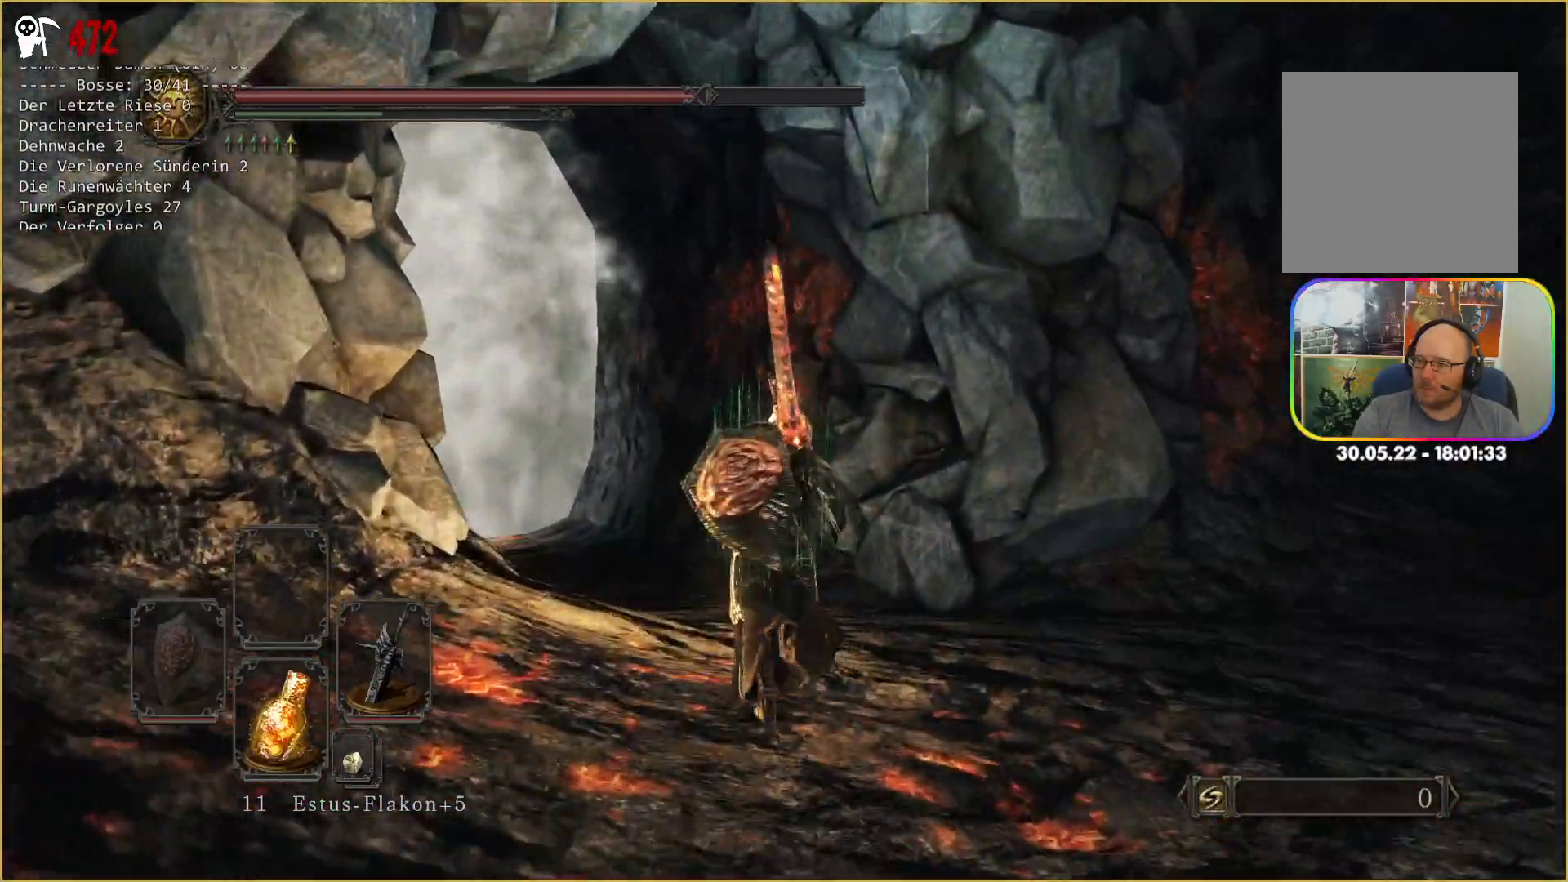
{"buttons": ["B"], "left_stick": "up-left", "right_stick": "center", "events": []}
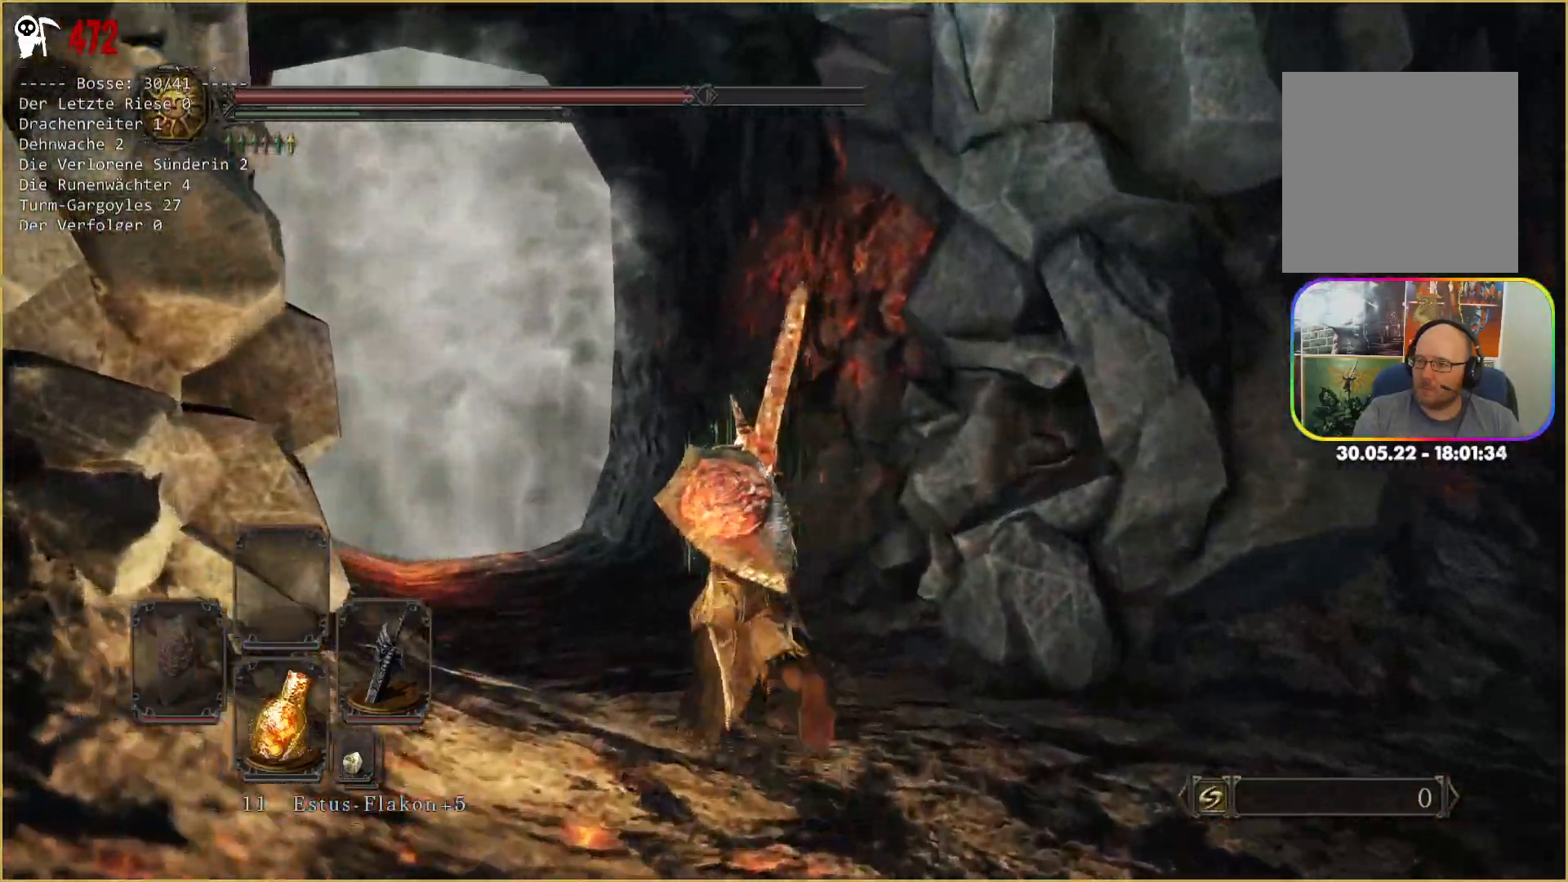
{"buttons": ["B"], "left_stick": "center", "right_stick": "center", "events": [[467, "left_stick", "center"]]}